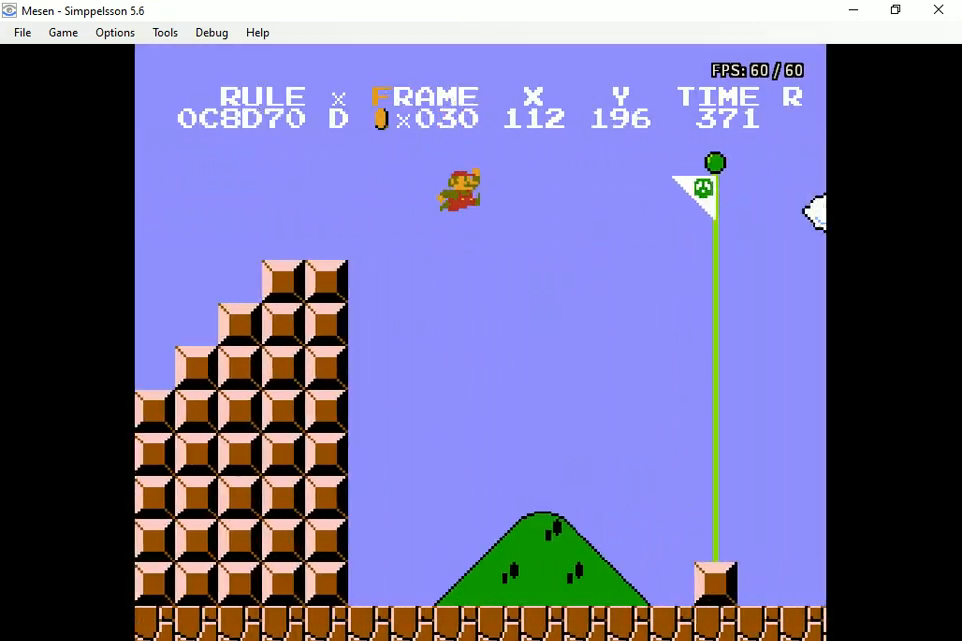
Gameplay with a controller (Nintendo layout); each line is a JSON object with the inputs held at the frame after it. "events" lists button and stick changes between this image and that frame as [ms after this image, input, new state], when the widget could be followed in between. Not read: L3 R3.
{"buttons": [], "events": []}
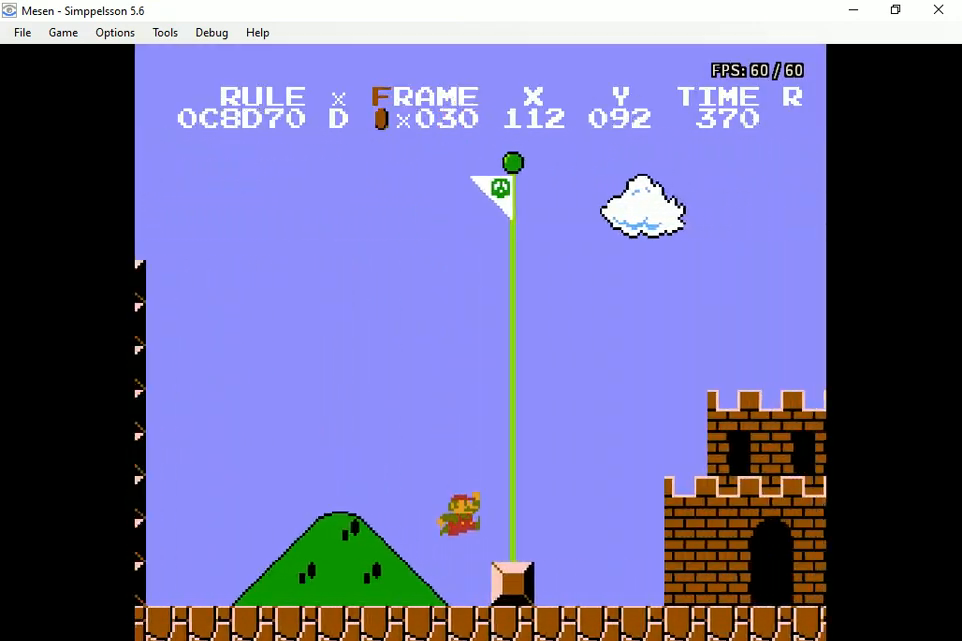
{"buttons": ["B", "DPAD_RIGHT"], "events": [[50, "DPAD_LEFT", "down"], [83, "A", "down"], [117, "DPAD_LEFT", "up"], [433, "A", "up"], [433, "DPAD_RIGHT", "down"], [450, "B", "down"]]}
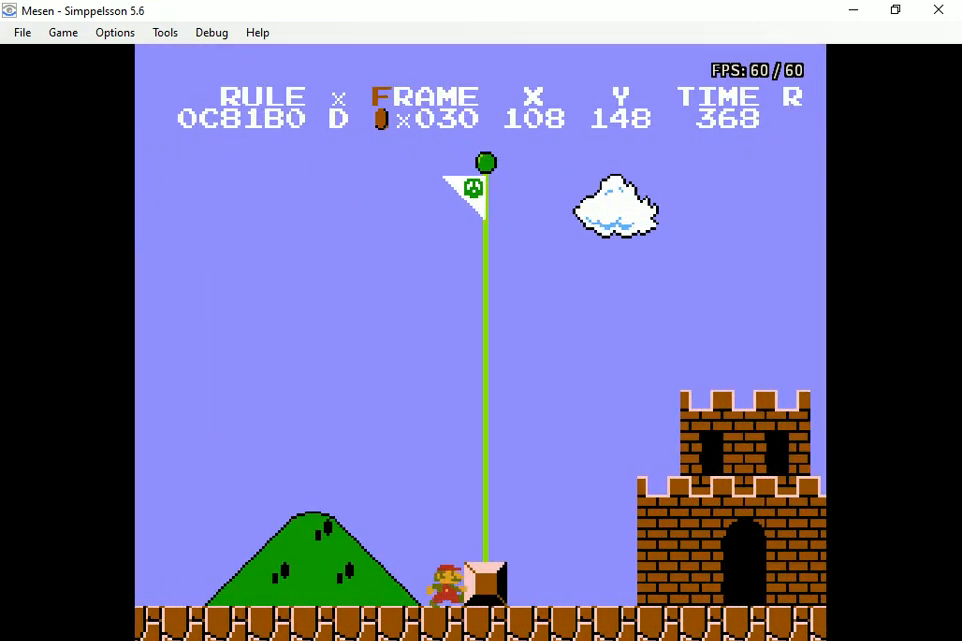
{"buttons": ["B", "DPAD_RIGHT"], "events": []}
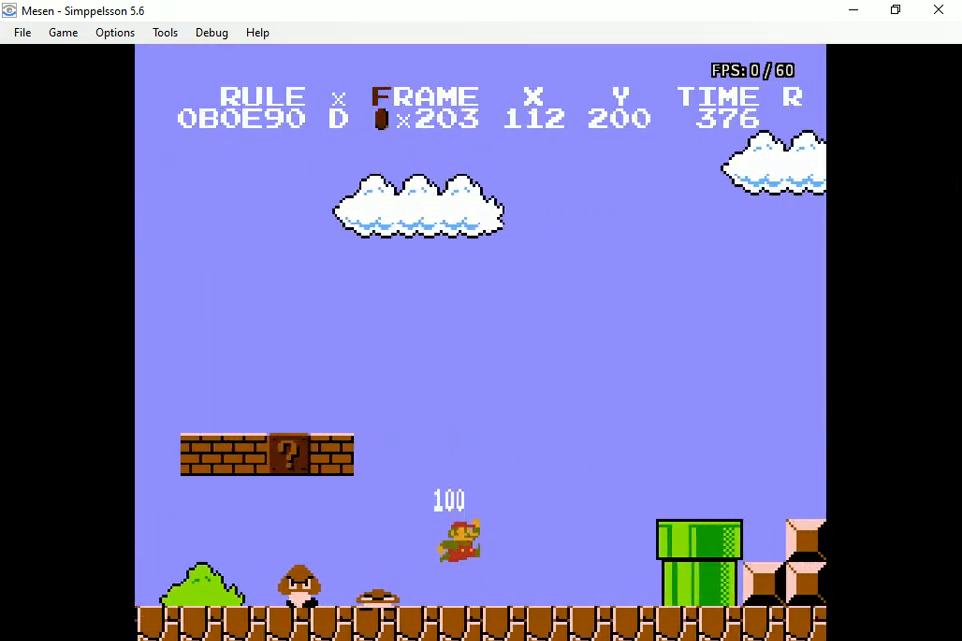
{"buttons": ["B", "DPAD_RIGHT"], "events": [[250, "A", "down"], [283, "A", "up"]]}
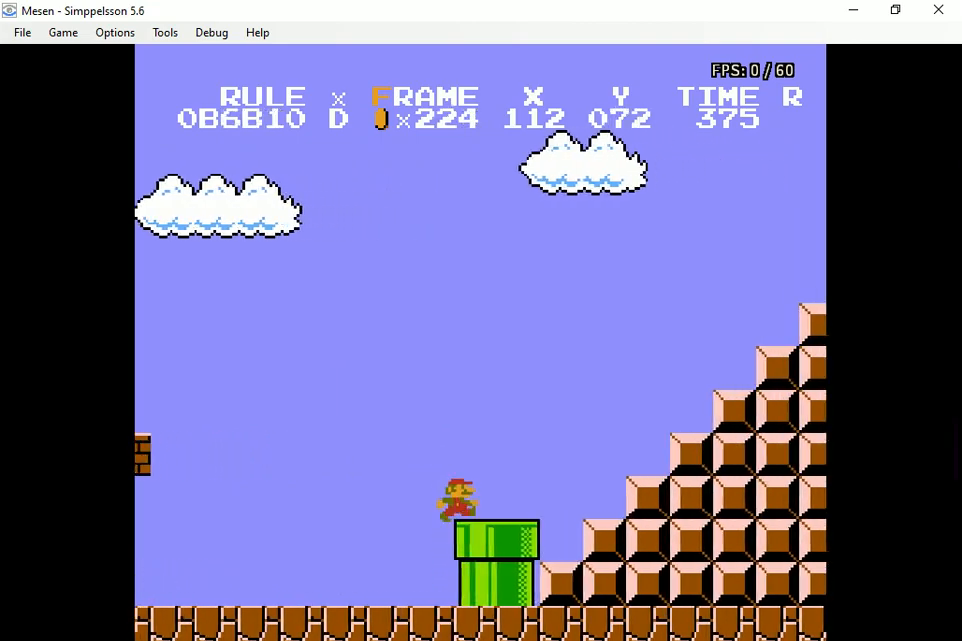
{"buttons": ["A", "B", "DPAD_RIGHT"], "events": [[33, "A", "down"]]}
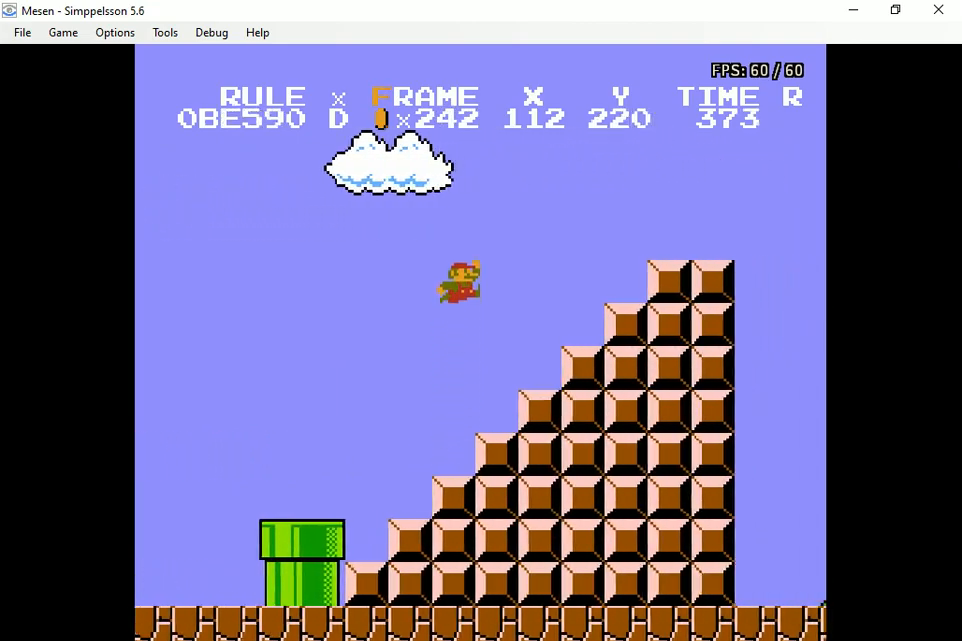
{"buttons": ["A", "B", "DPAD_RIGHT"], "events": [[100, "A", "up"], [100, "B", "up"], [250, "B", "down"], [283, "A", "down"]]}
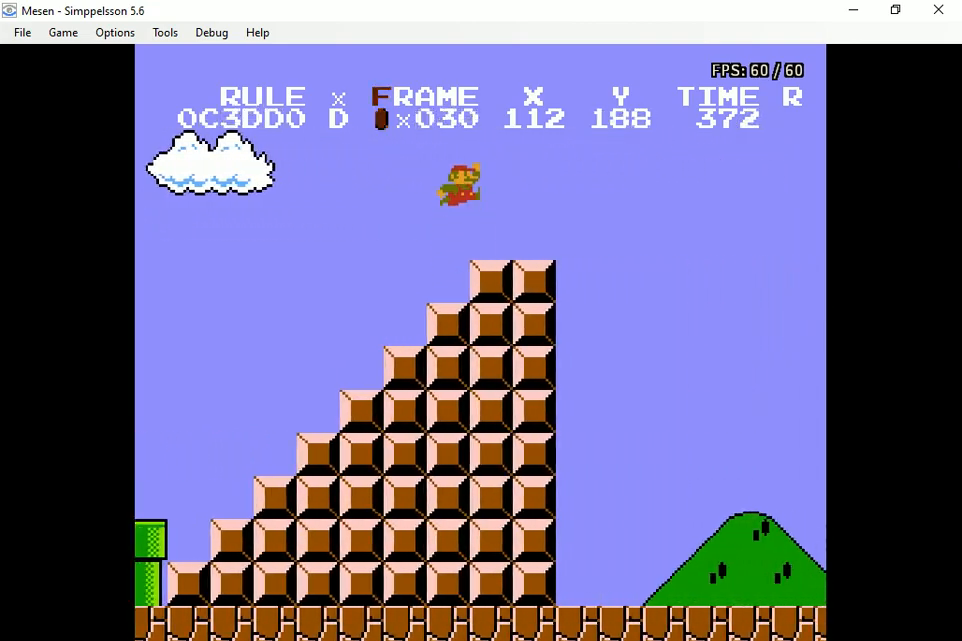
{"buttons": ["A", "B", "DPAD_RIGHT"], "events": []}
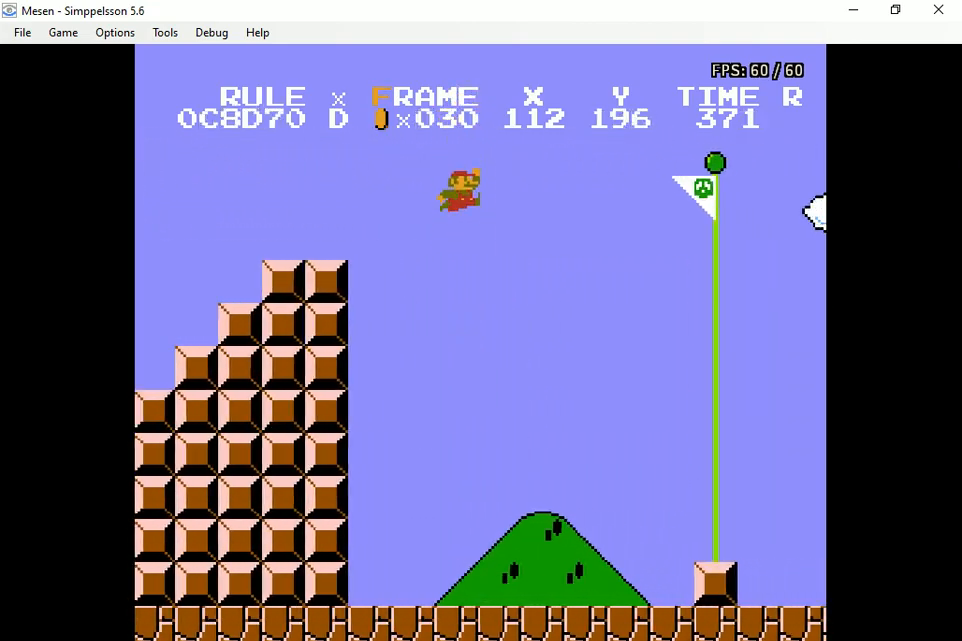
{"buttons": [], "events": [[17, "DPAD_RIGHT", "up"], [33, "A", "up"], [50, "B", "up"]]}
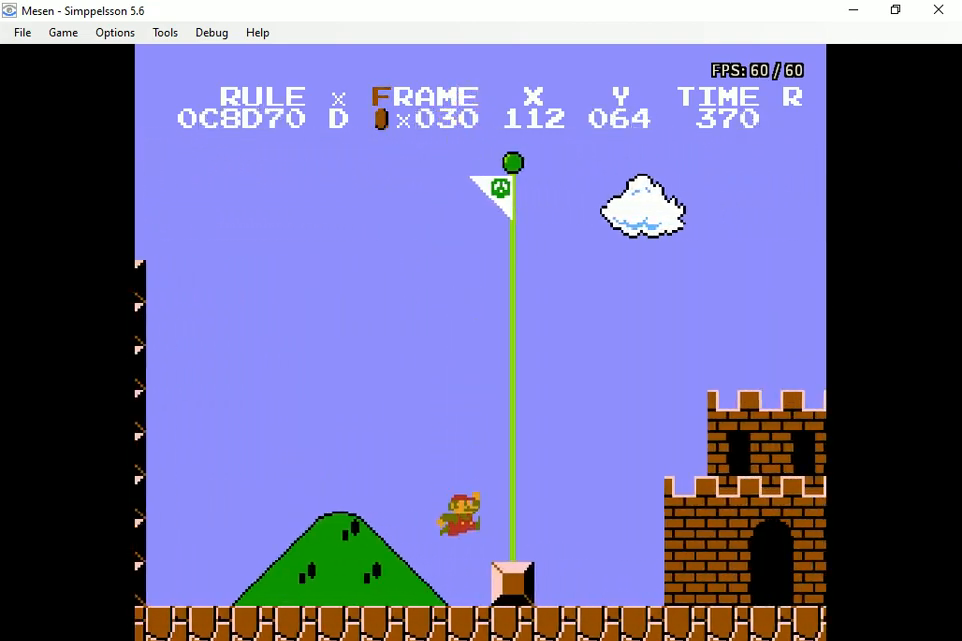
{"buttons": ["B", "DPAD_RIGHT"], "events": [[33, "DPAD_LEFT", "down"], [117, "A", "down"], [117, "DPAD_LEFT", "up"], [383, "DPAD_RIGHT", "down"], [400, "A", "up"], [400, "B", "down"]]}
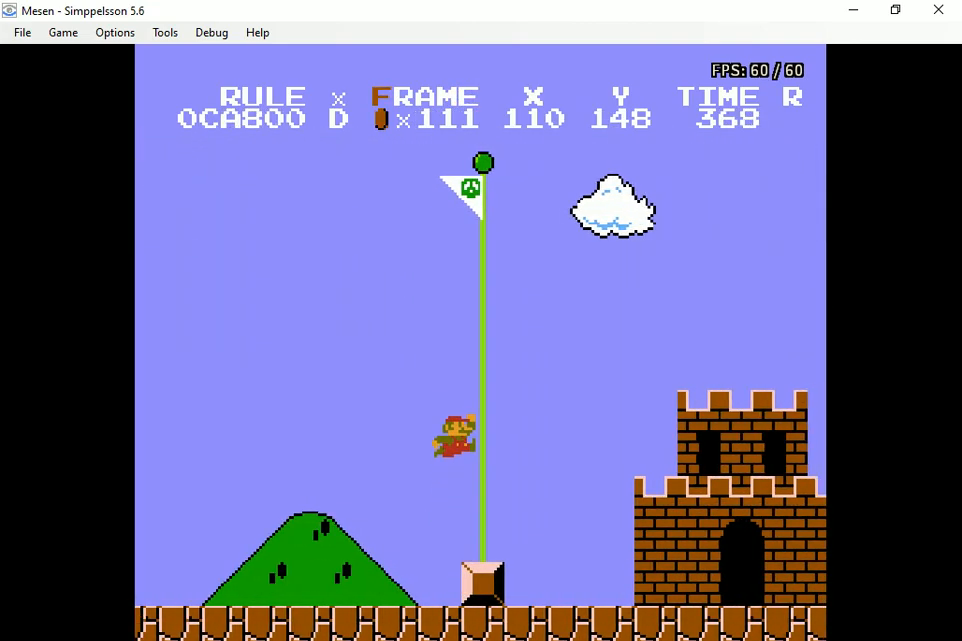
{"buttons": ["B", "DPAD_RIGHT"], "events": []}
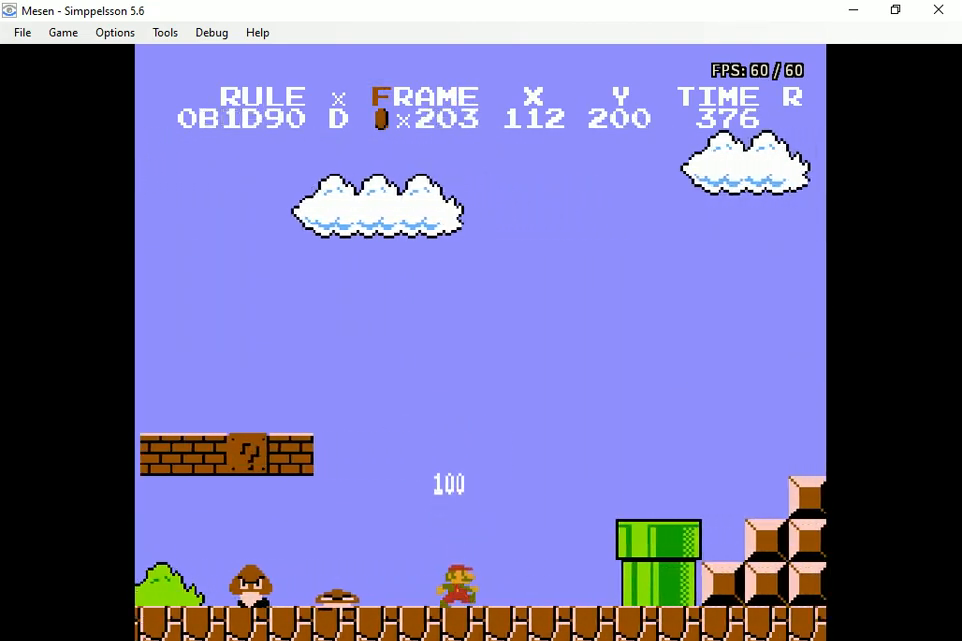
{"buttons": ["A", "B", "DPAD_RIGHT"], "events": [[117, "A", "down"], [183, "A", "up"], [433, "A", "down"]]}
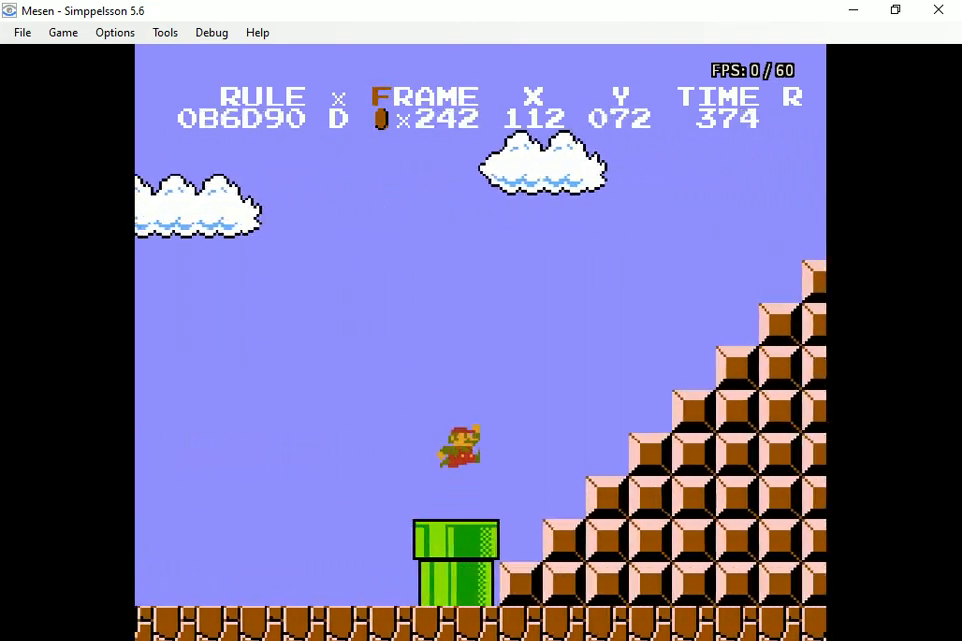
{"buttons": ["A", "DPAD_RIGHT"], "events": [[500, "B", "up"]]}
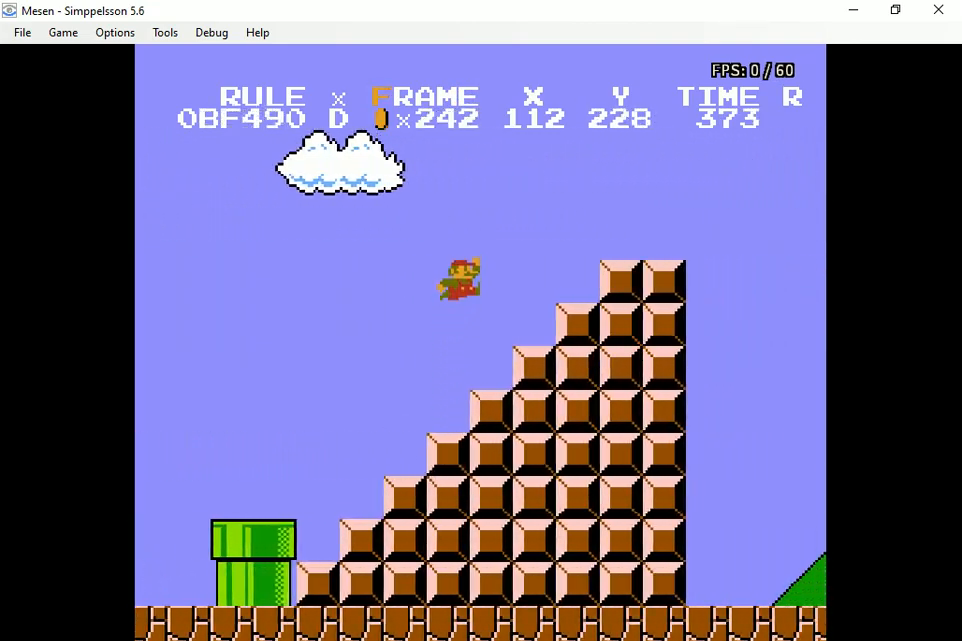
{"buttons": ["A", "B", "DPAD_RIGHT"], "events": [[33, "A", "up"], [133, "B", "down"], [167, "A", "down"]]}
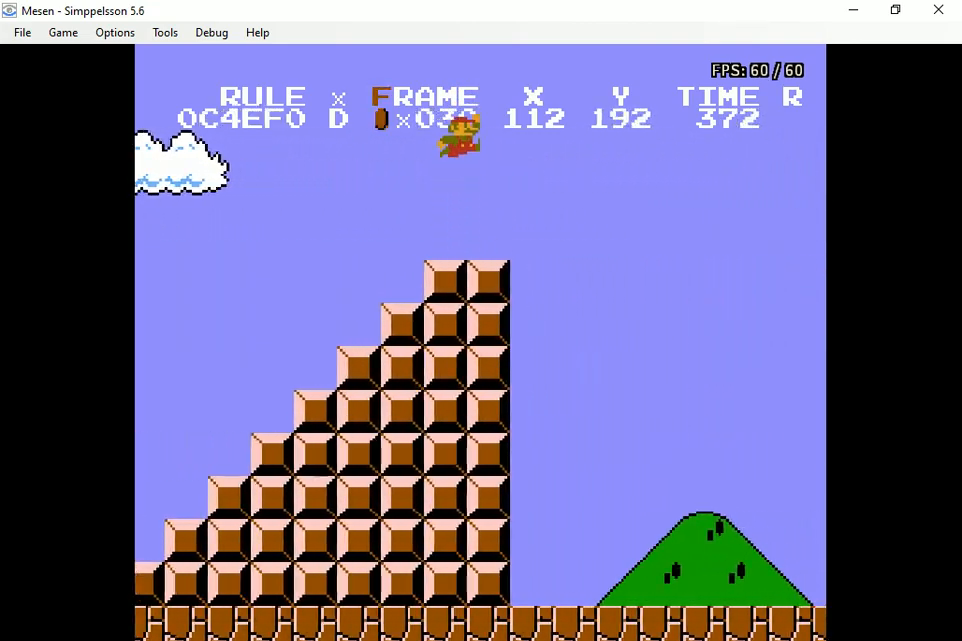
{"buttons": [], "events": [[417, "A", "up"], [417, "B", "up"], [417, "DPAD_RIGHT", "up"]]}
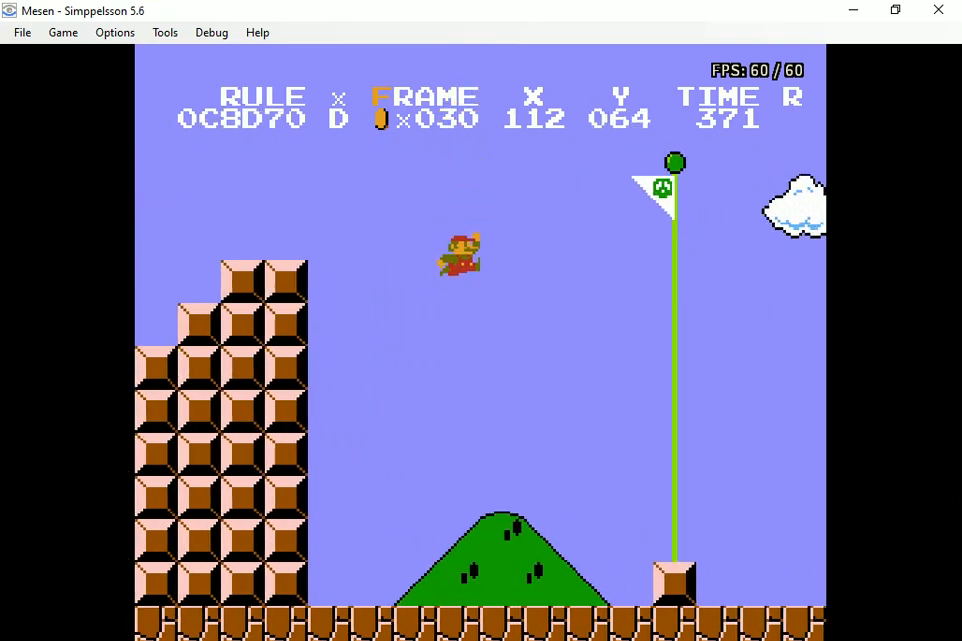
{"buttons": ["DPAD_LEFT"], "events": [[450, "DPAD_LEFT", "down"]]}
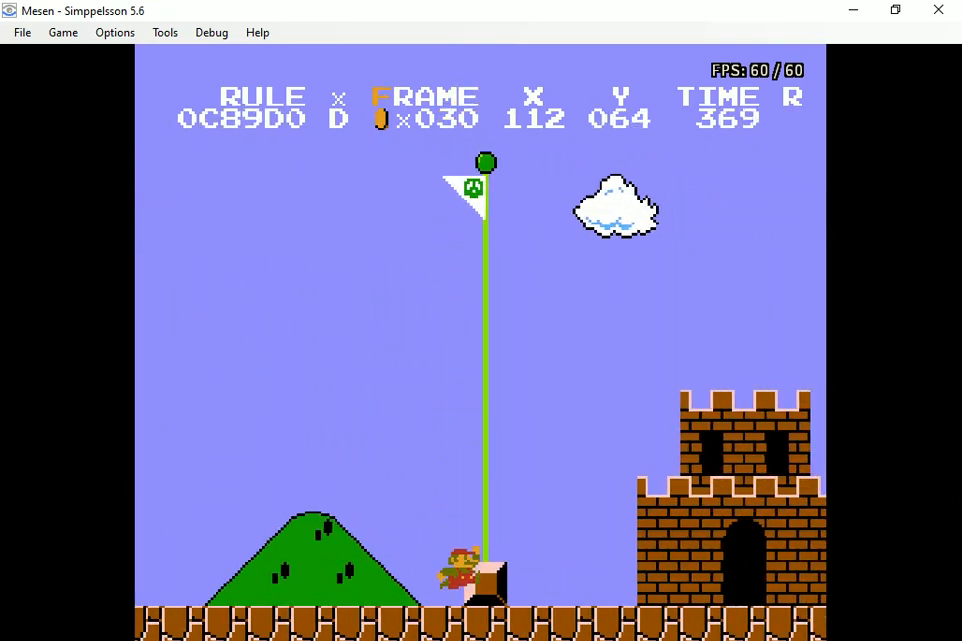
{"buttons": [], "events": [[17, "A", "down"], [17, "DPAD_LEFT", "up"], [317, "A", "up"]]}